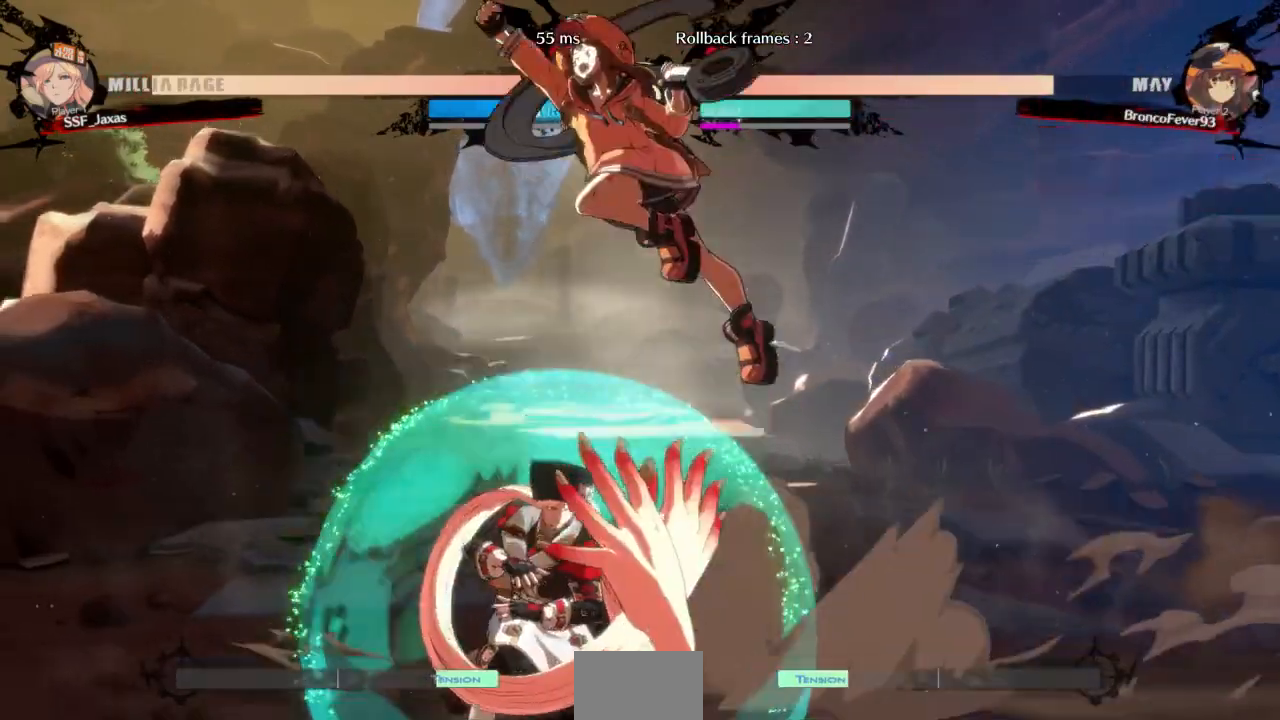
Gameplay with a controller (arcade stick); each line is a JSON object with the inputs held at the frame after it. "events" lists button and stick changes between this image and that frame as [ms after this image, input, new state], when the widget could be followed in between. Not read: L3 R3 SELECT START other_buttons.
{"buttons": ["DPAD_LEFT"], "events": [[100, "SQUARE", "up"], [100, "TRIANGLE", "up"], [133, "DPAD_DOWN", "up"], [133, "DPAD_UP", "down"], [233, "DPAD_UP", "up"], [367, "TRIANGLE", "down"], [467, "TRIANGLE", "up"]]}
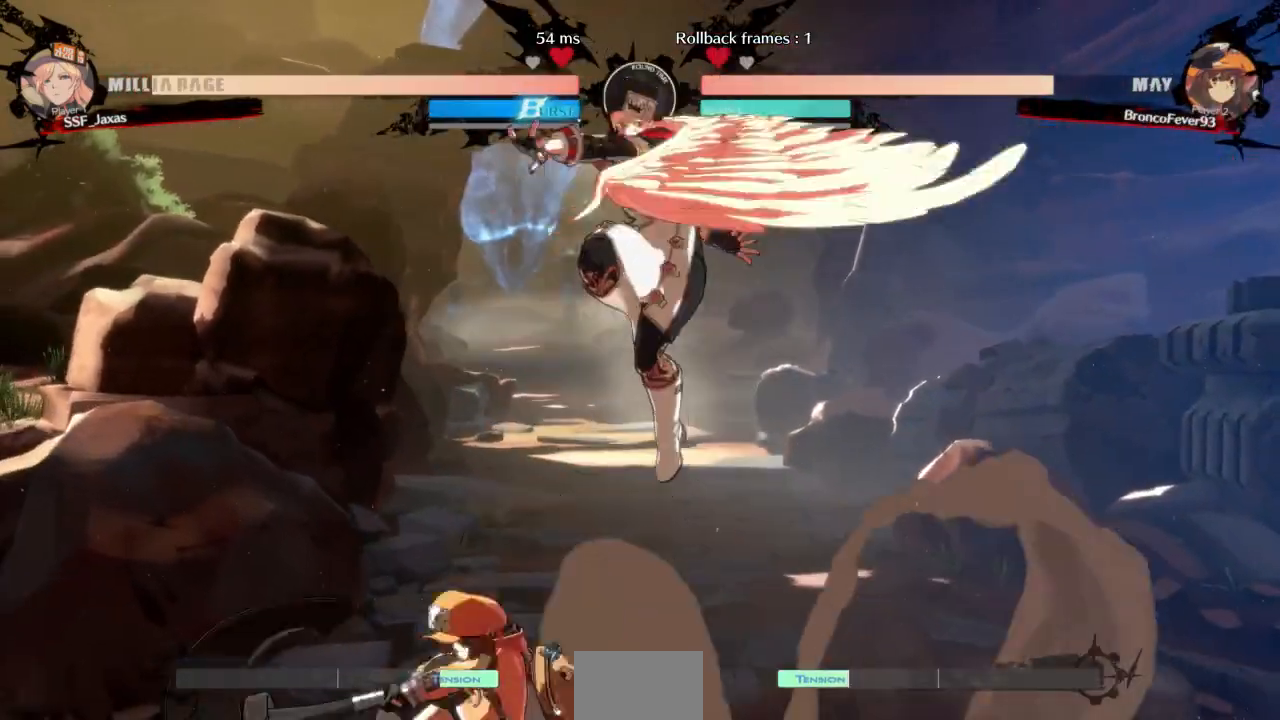
{"buttons": ["DPAD_DOWN", "DPAD_RIGHT"]}
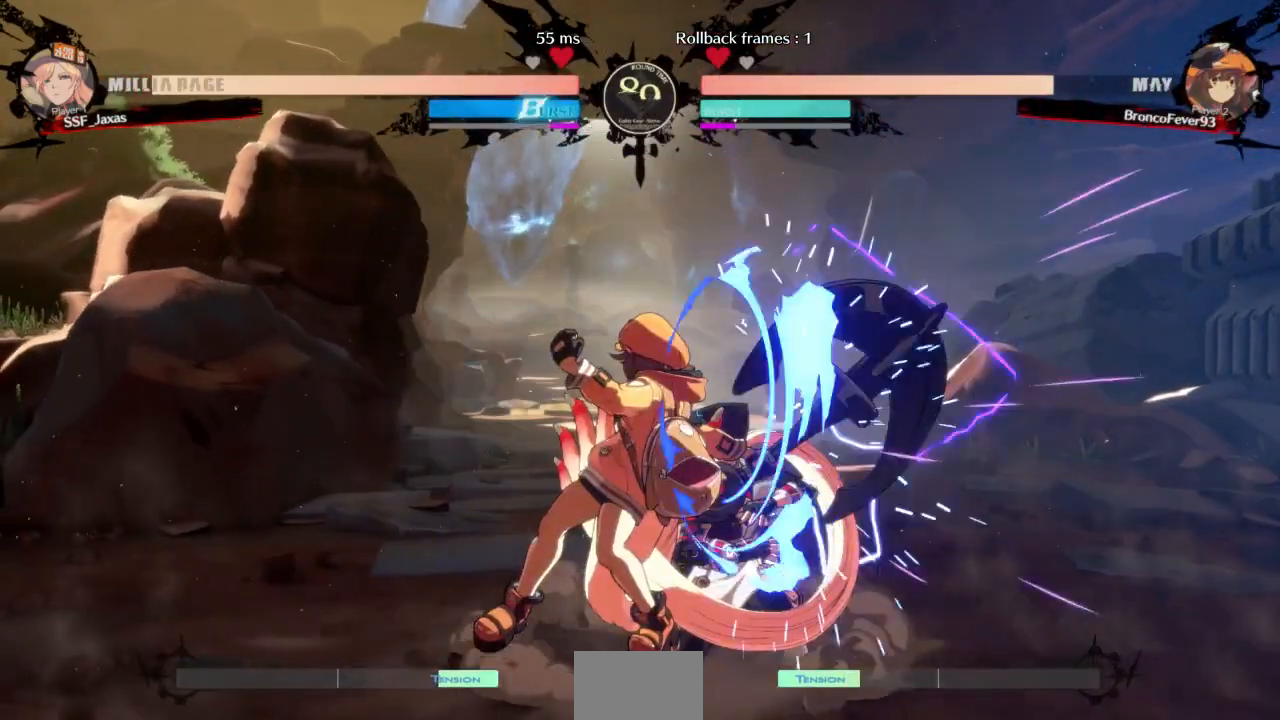
{"buttons": ["DPAD_DOWN", "DPAD_RIGHT"], "events": []}
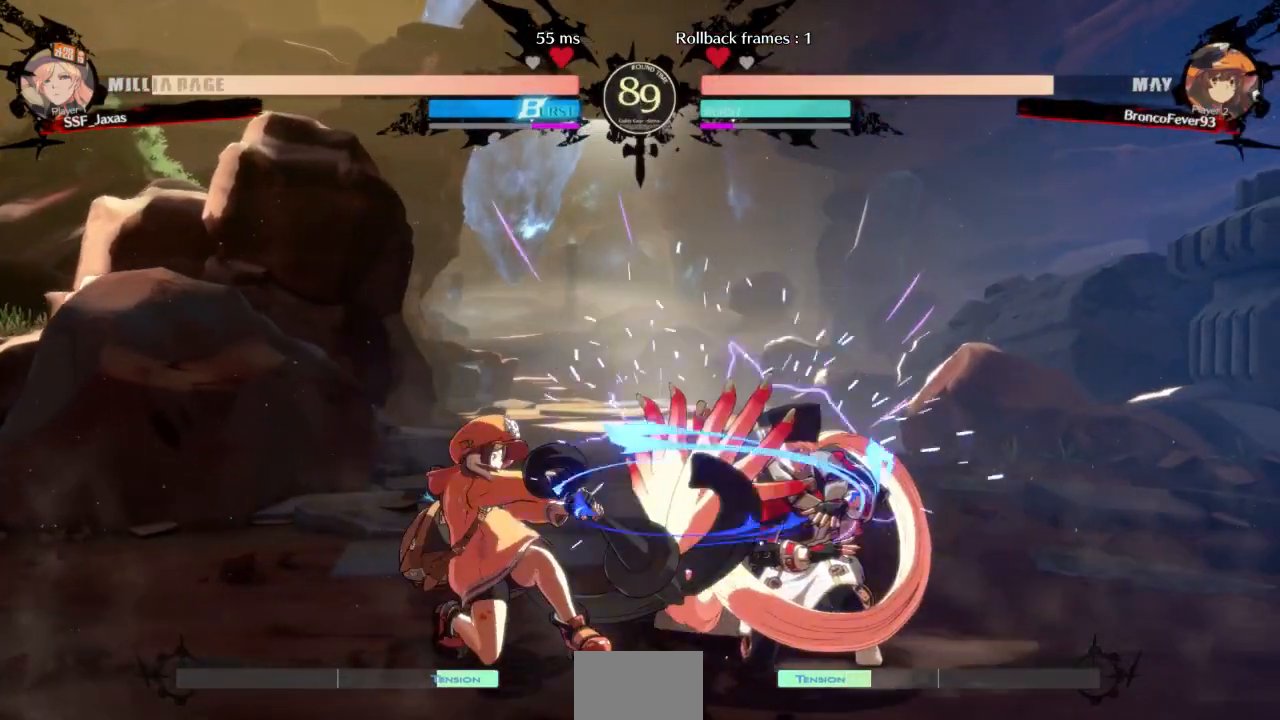
{"buttons": ["DPAD_DOWN", "DPAD_RIGHT"], "events": []}
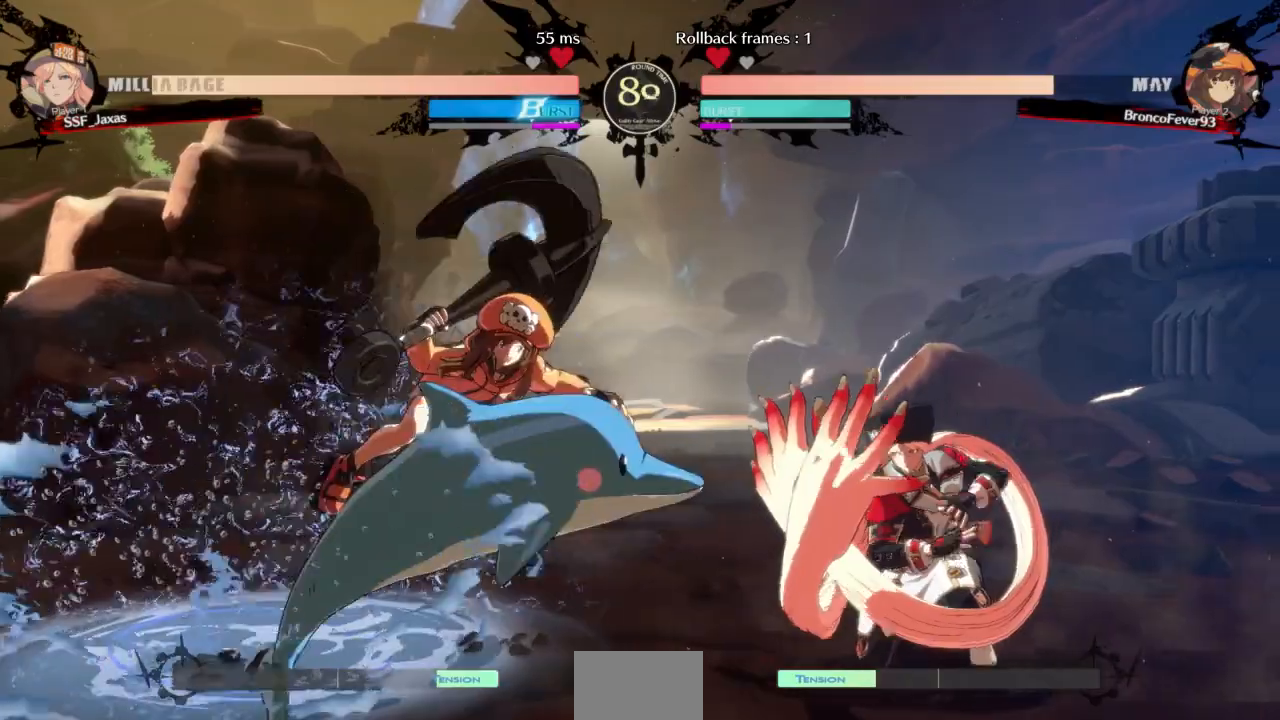
{"buttons": ["DPAD_DOWN", "DPAD_RIGHT"]}